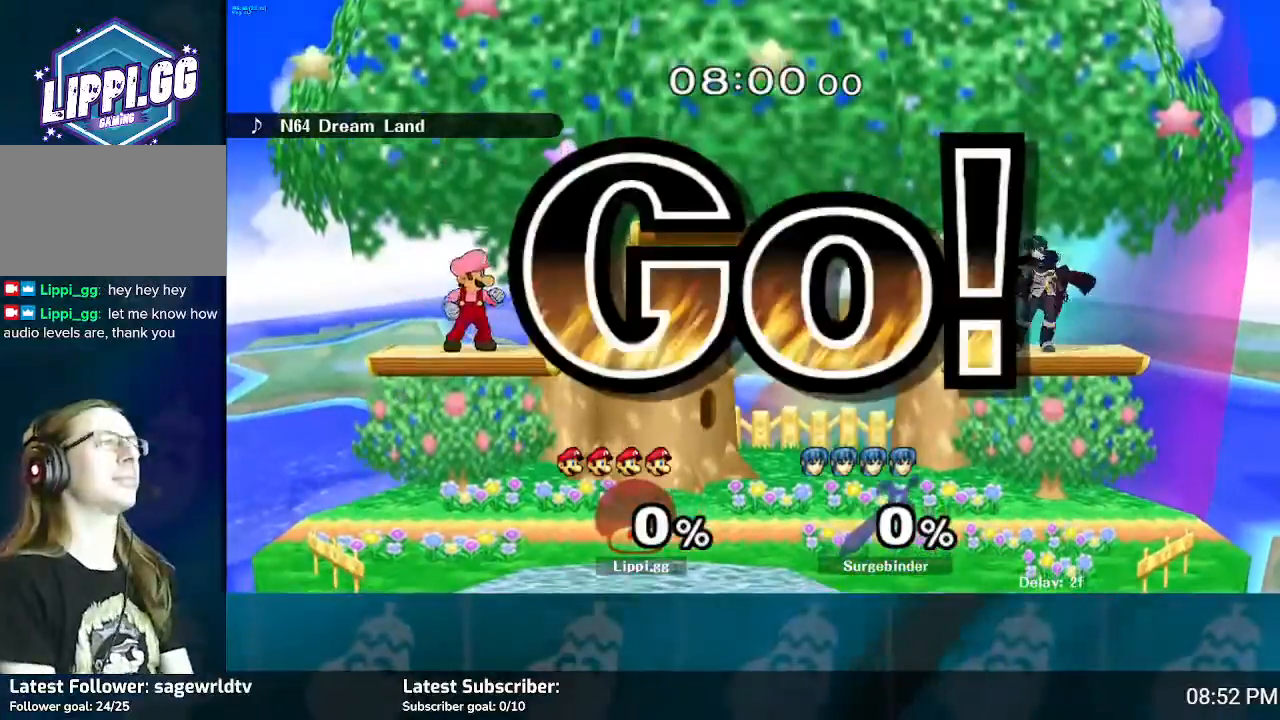
Gameplay with a controller (Nintendo layout); each line is a JSON object with the inputs held at the frame after it. "events" lists button and stick changes between this image and that frame as [ms after this image, input, new state], when the widget could be followed in between. Not read: L3 R3.
{"buttons": ["L1"], "left_stick": "down-right", "right_stick": "center", "events": [[300, "Y", "down"], [333, "left_stick", "down-right"], [367, "L1", "down"], [367, "Y", "up"]]}
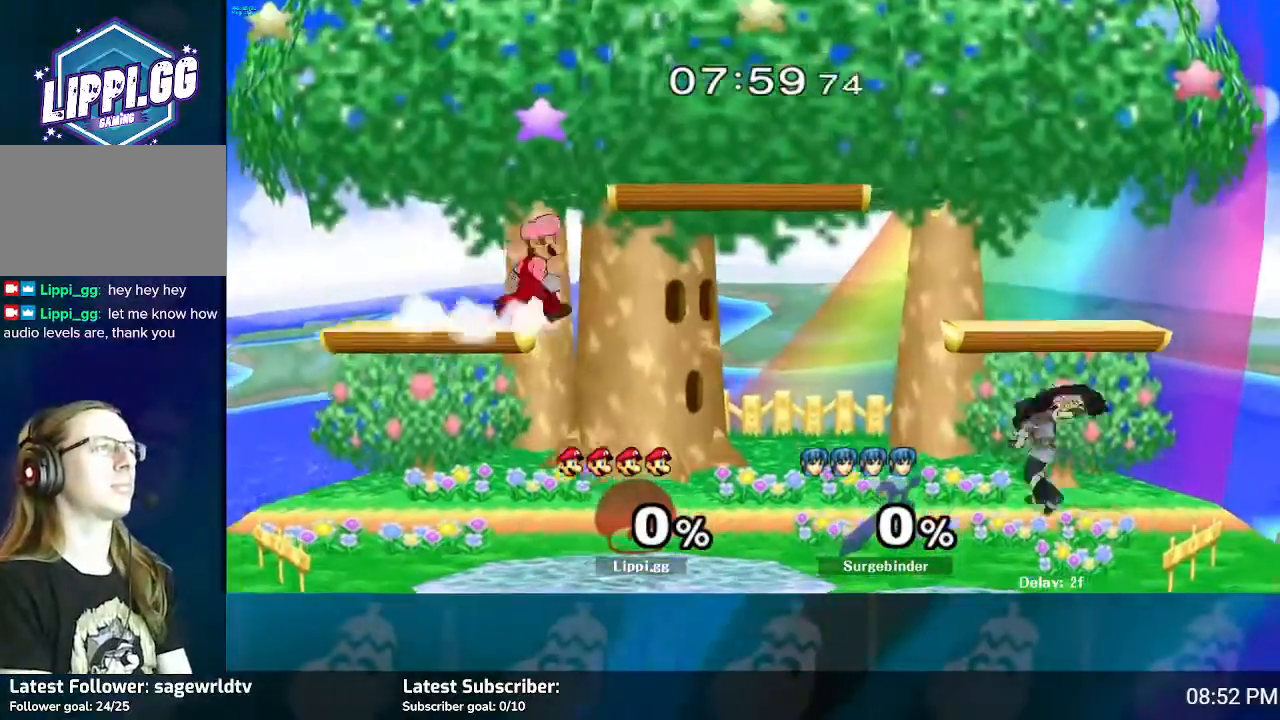
{"buttons": [], "left_stick": "right", "right_stick": "down-right", "events": [[34, "L1", "up"], [167, "right_stick", "down-right"], [300, "right_stick", "center"], [334, "left_stick", "right"], [401, "right_stick", "down-right"]]}
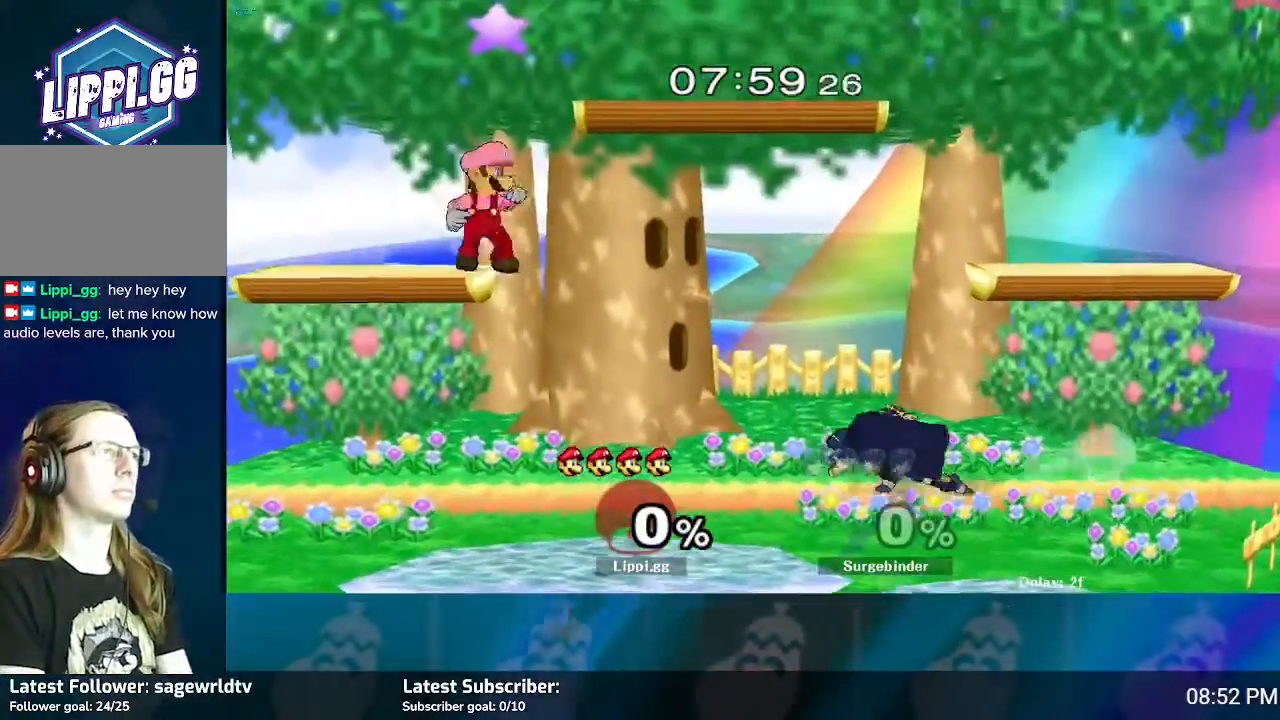
{"buttons": [], "left_stick": "right", "right_stick": "center", "events": [[33, "left_stick", "down"], [166, "right_stick", "center"], [200, "left_stick", "center"], [400, "left_stick", "right"]]}
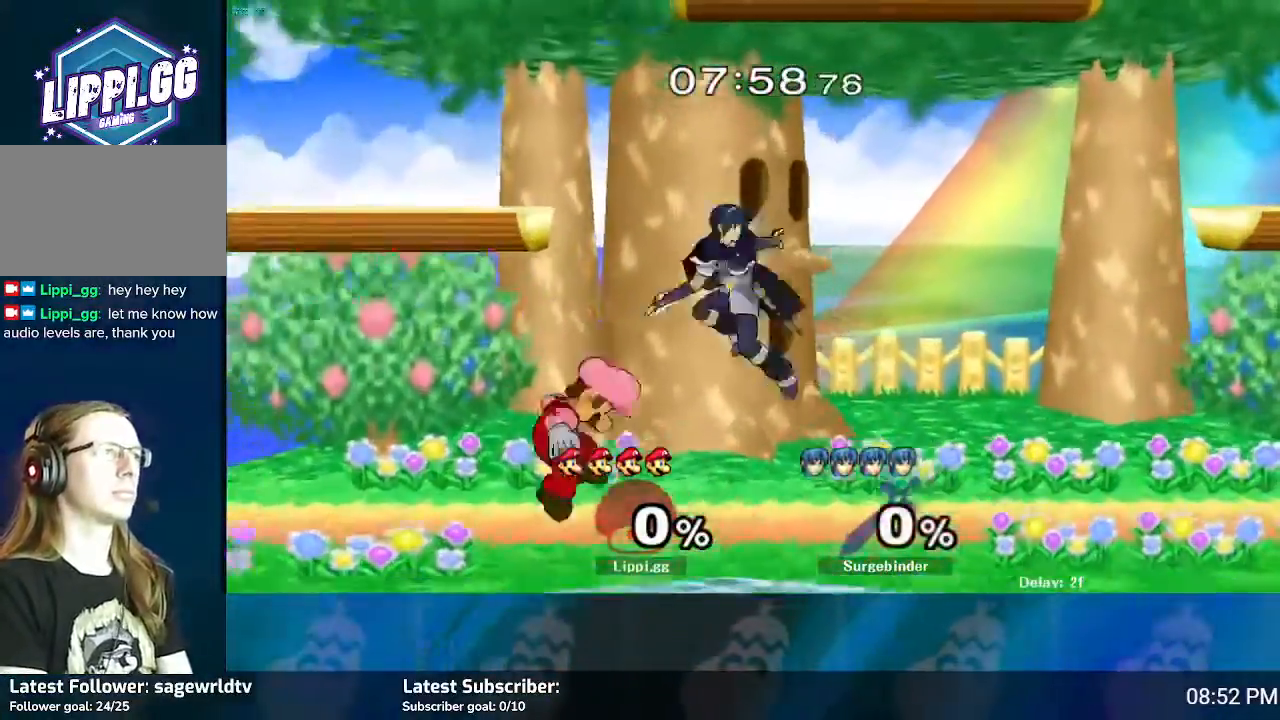
{"buttons": ["Z"], "left_stick": "up", "right_stick": "center", "events": [[134, "Z", "down"], [300, "left_stick", "center"], [367, "left_stick", "right"], [501, "left_stick", "up"]]}
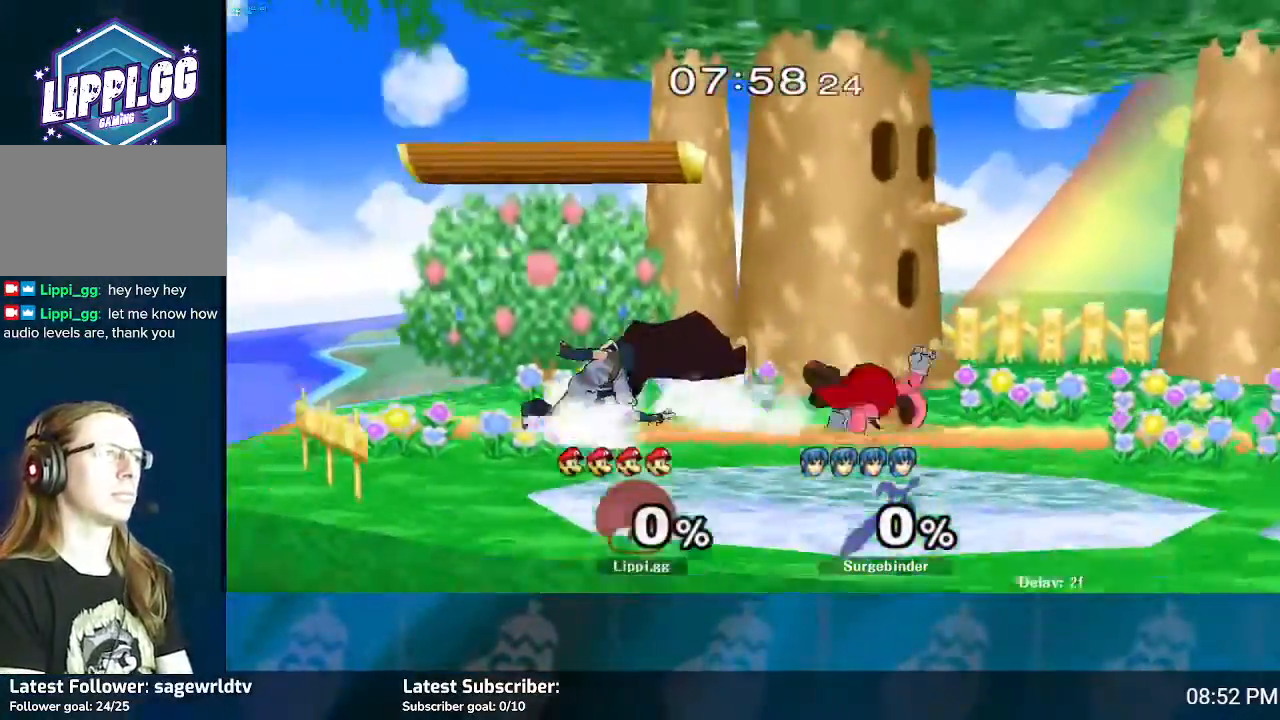
{"buttons": [], "left_stick": "center", "right_stick": "center", "events": [[66, "left_stick", "right"], [300, "Z", "up"], [433, "left_stick", "center"]]}